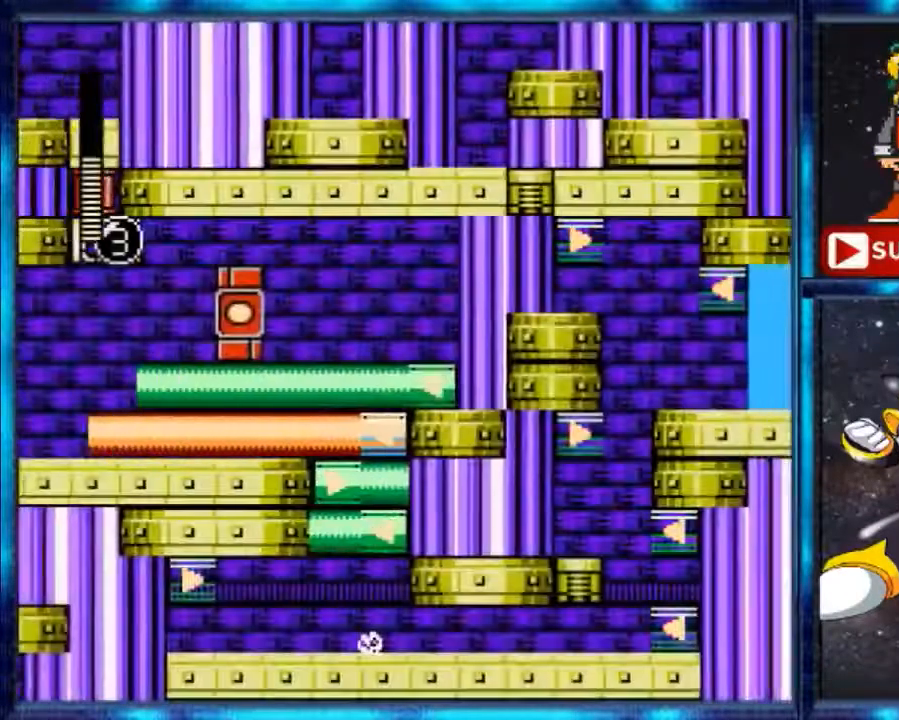
Gameplay with a controller (Nintendo layout); each line is a JSON object with the inputs held at the frame after it. "events" lists button and stick changes between this image and that frame as [ms after this image, input, new state], when the widget could be followed in between. Not read: L3 R3.
{"buttons": ["DPAD_RIGHT"], "events": [[133, "Y", "up"], [200, "Y", "down"], [367, "Y", "up"]]}
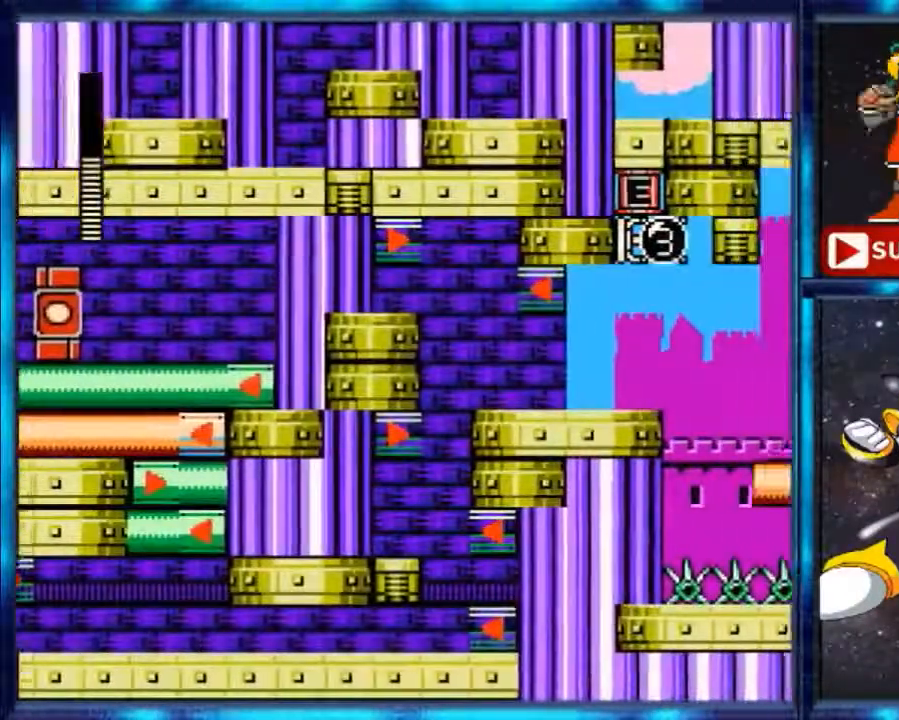
{"buttons": ["DPAD_LEFT"], "events": [[133, "DPAD_RIGHT", "up"], [167, "A", "down"], [267, "DPAD_LEFT", "down"], [467, "A", "up"]]}
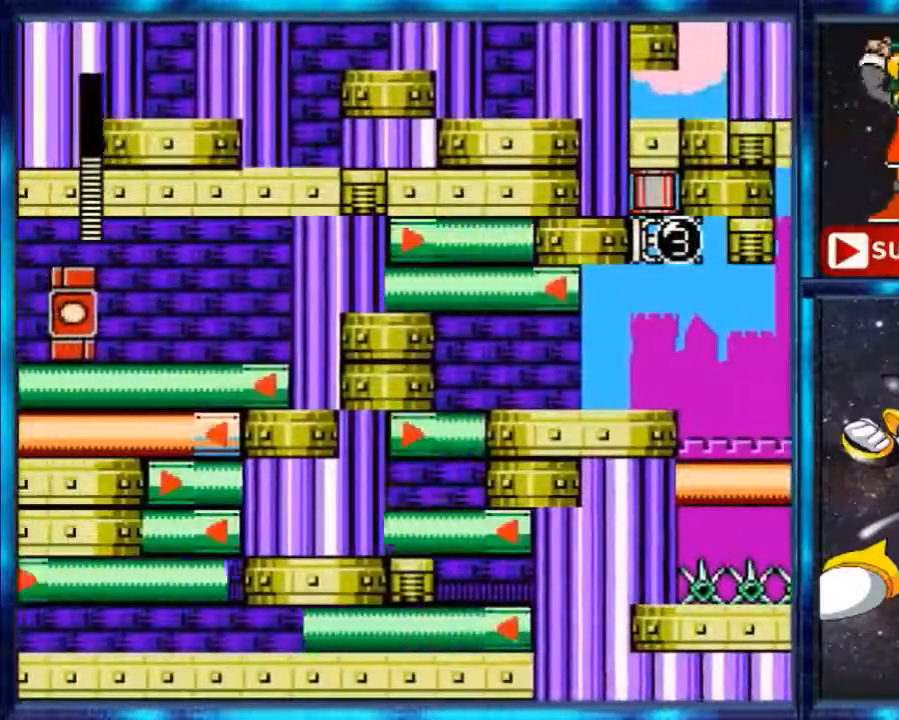
{"buttons": ["A", "DPAD_RIGHT"], "events": [[200, "DPAD_LEFT", "up"], [333, "DPAD_RIGHT", "down"], [333, "Y", "down"], [433, "Y", "up"], [467, "A", "down"]]}
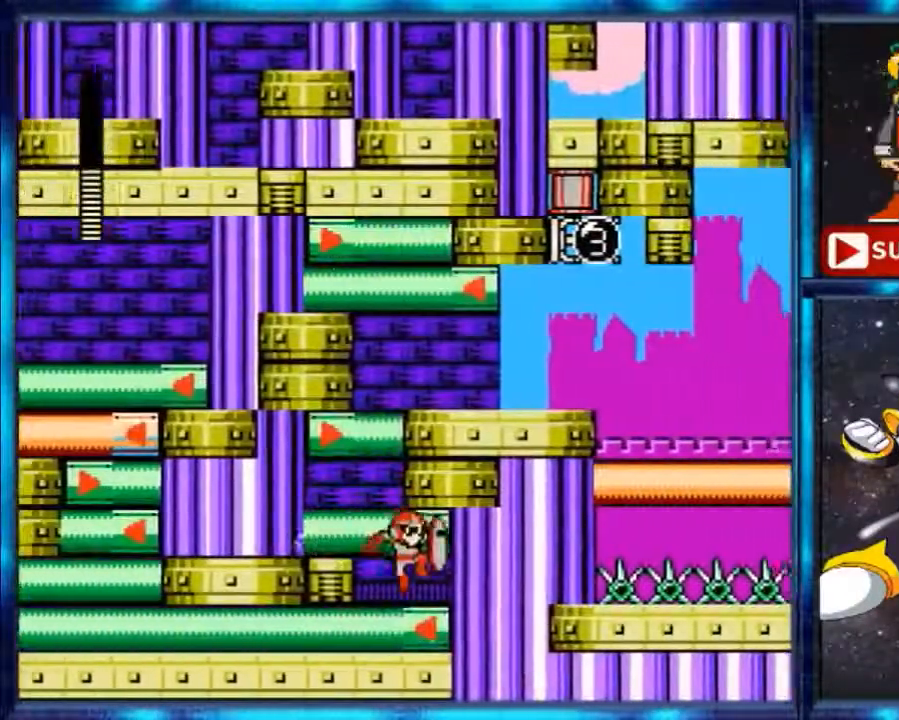
{"buttons": ["A", "DPAD_LEFT"], "events": [[300, "DPAD_RIGHT", "up"], [367, "A", "up"], [367, "DPAD_LEFT", "down"], [500, "A", "down"]]}
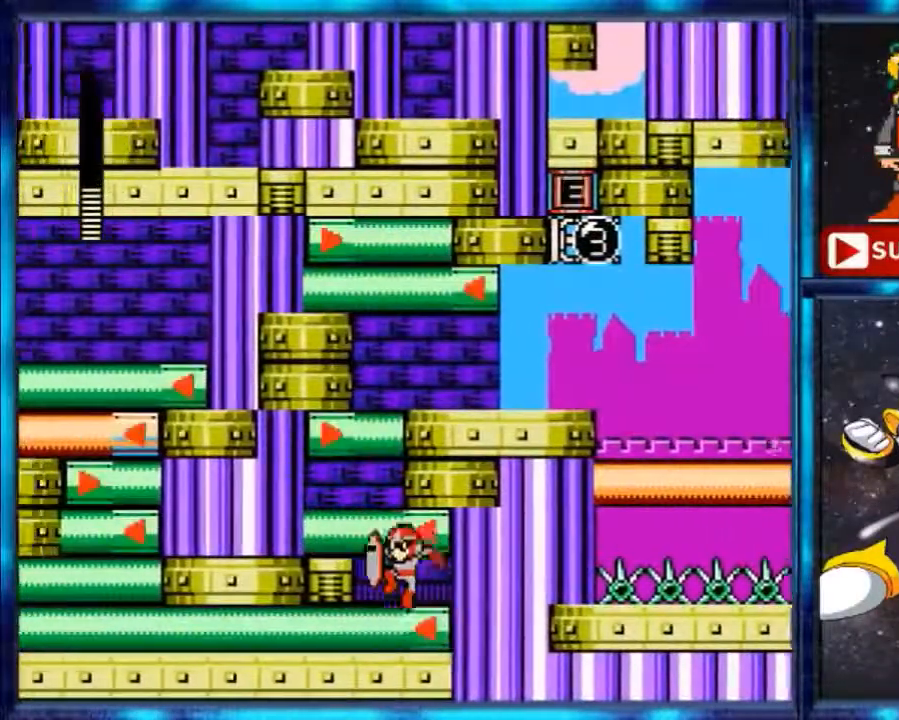
{"buttons": ["A", "DPAD_LEFT"], "events": [[333, "A", "up"], [467, "A", "down"]]}
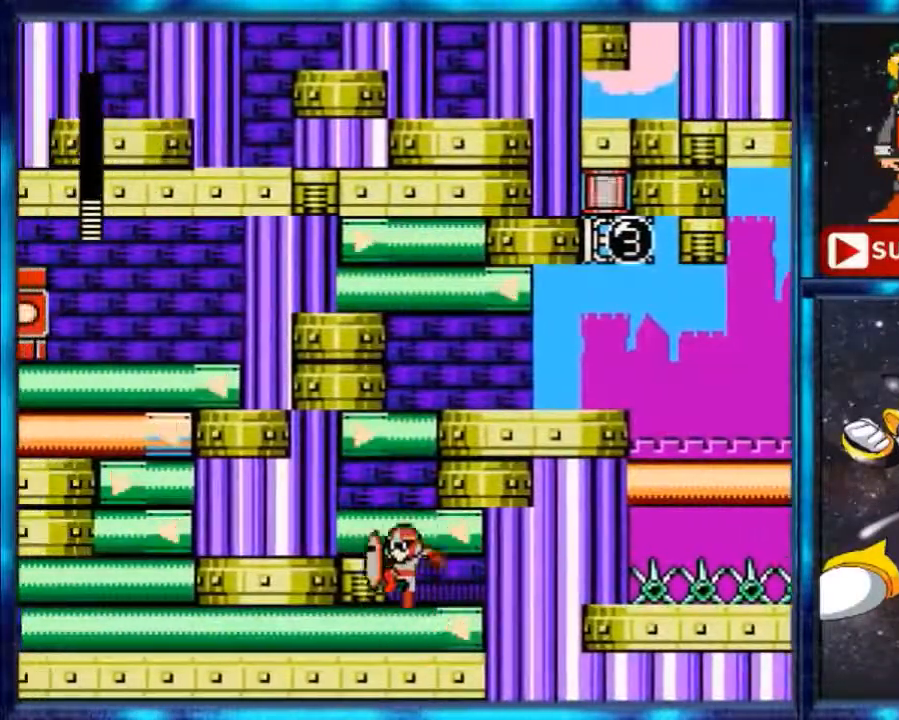
{"buttons": ["DPAD_RIGHT"], "events": [[200, "A", "up"], [367, "DPAD_LEFT", "up"], [467, "DPAD_RIGHT", "down"]]}
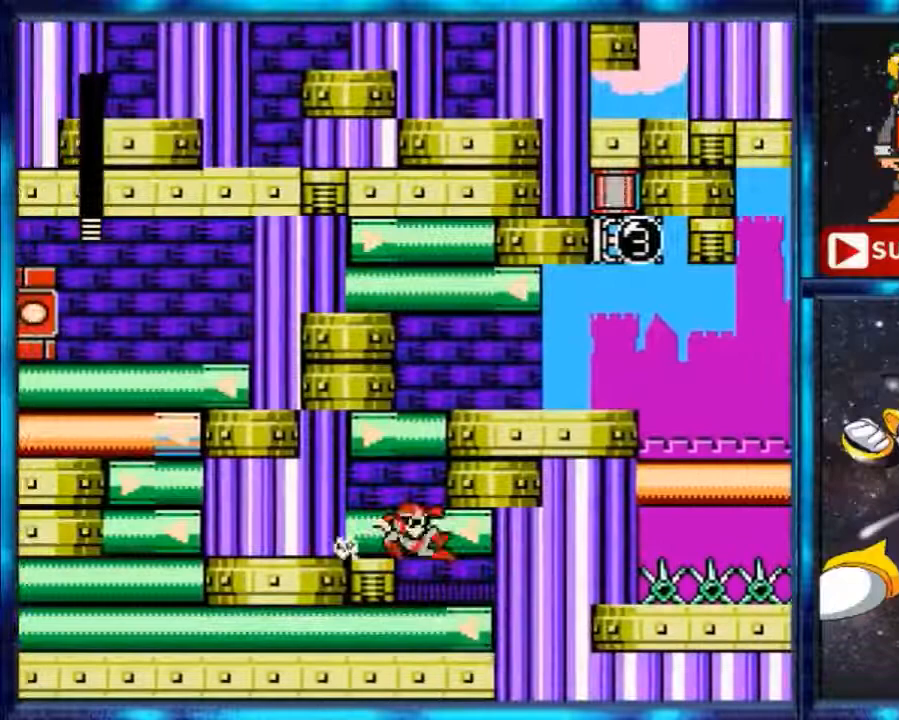
{"buttons": ["A", "DPAD_RIGHT"], "events": [[100, "A", "down"]]}
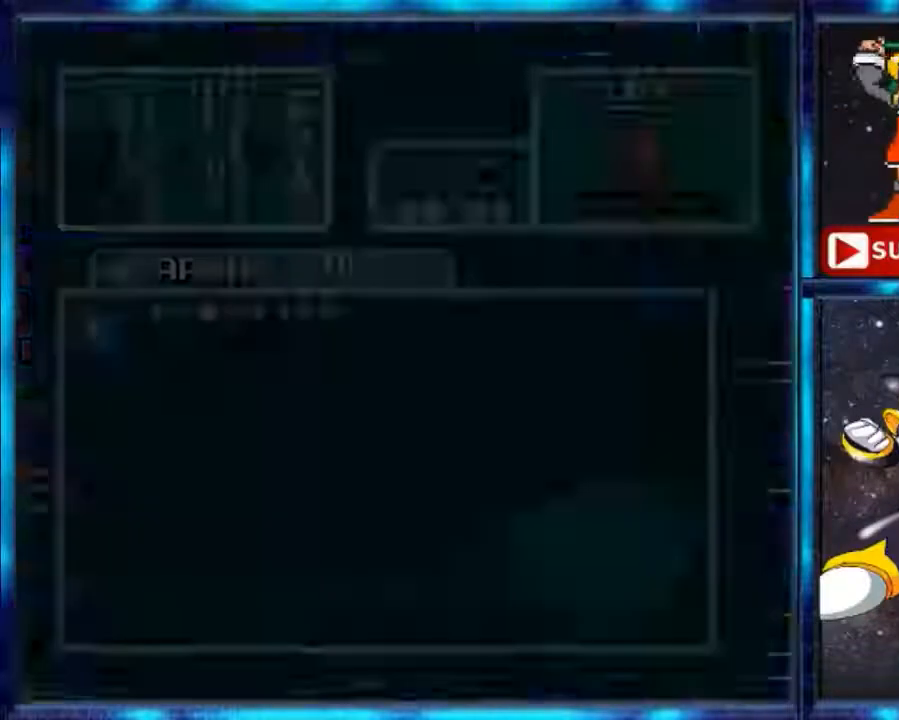
{"buttons": ["A", "DPAD_RIGHT"], "events": []}
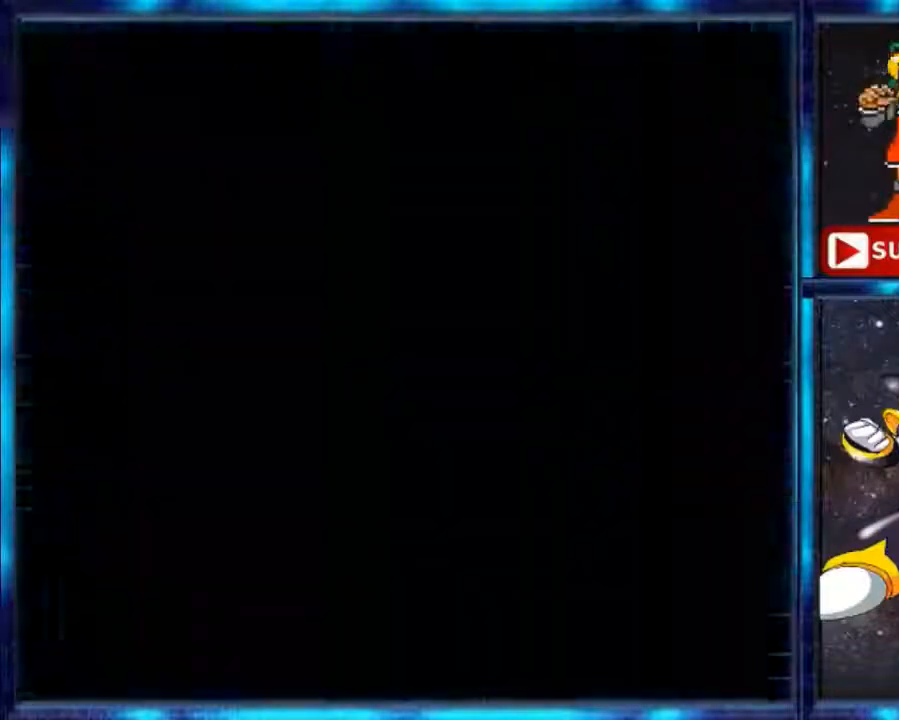
{"buttons": ["DPAD_RIGHT"], "events": [[200, "A", "up"]]}
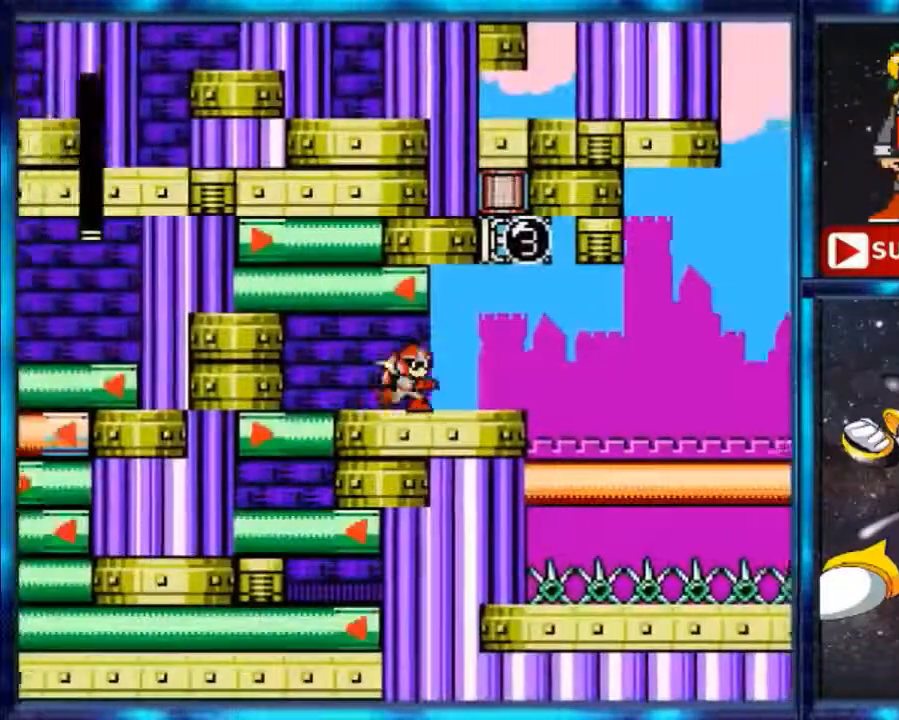
{"buttons": [], "events": [[500, "DPAD_RIGHT", "up"]]}
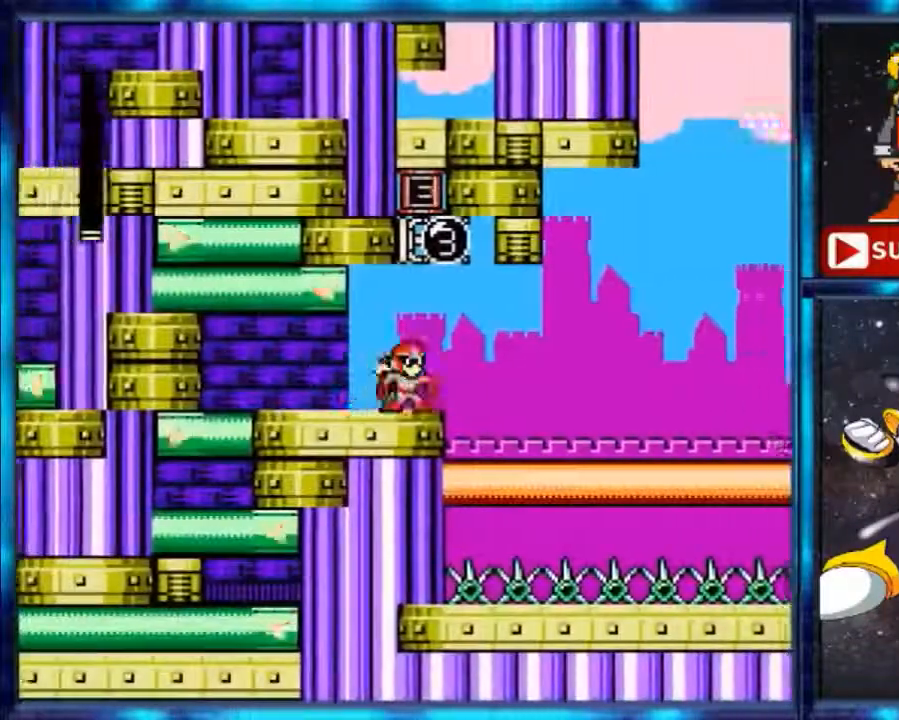
{"buttons": [], "events": []}
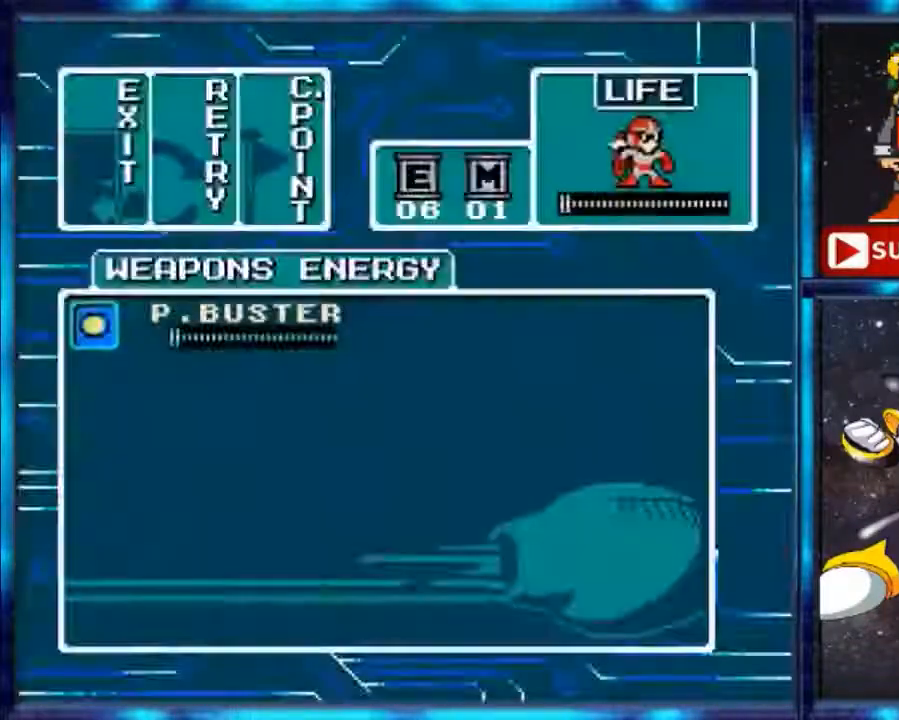
{"buttons": [], "events": [[300, "DPAD_UP", "down"], [367, "DPAD_UP", "up"]]}
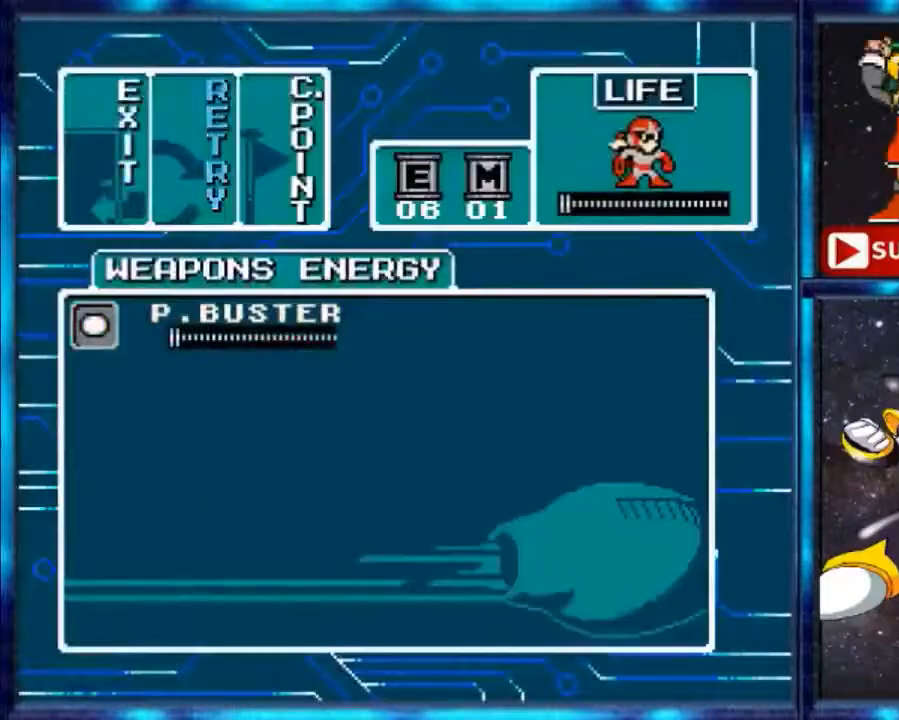
{"buttons": [], "events": [[100, "DPAD_RIGHT", "down"], [133, "DPAD_RIGHT", "up"], [300, "DPAD_RIGHT", "down"], [433, "DPAD_RIGHT", "up"]]}
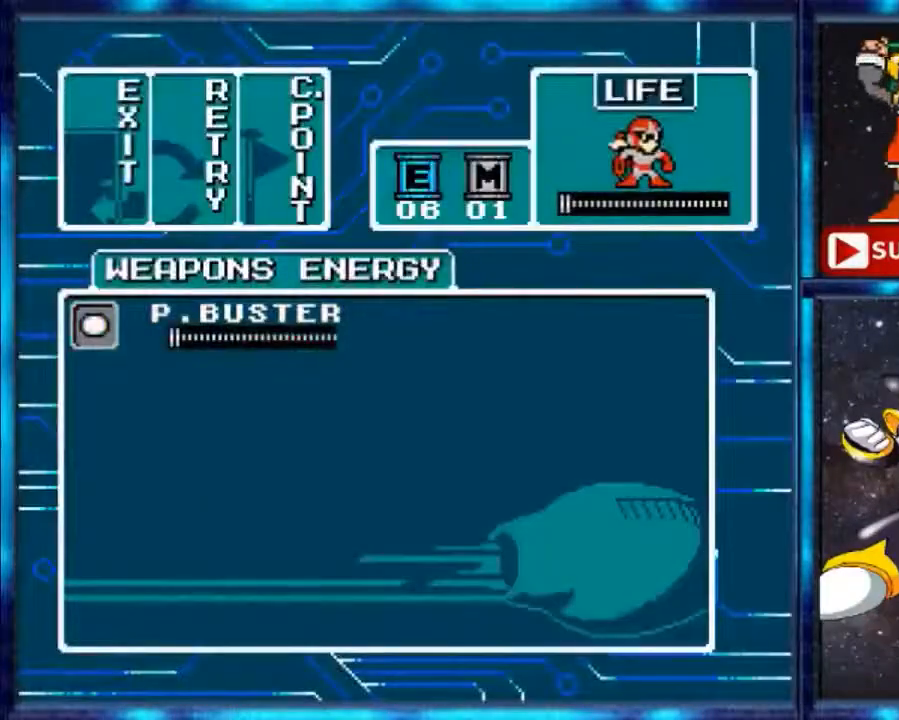
{"buttons": ["A"], "events": [[100, "DPAD_RIGHT", "down"], [133, "DPAD_RIGHT", "up"], [433, "A", "down"]]}
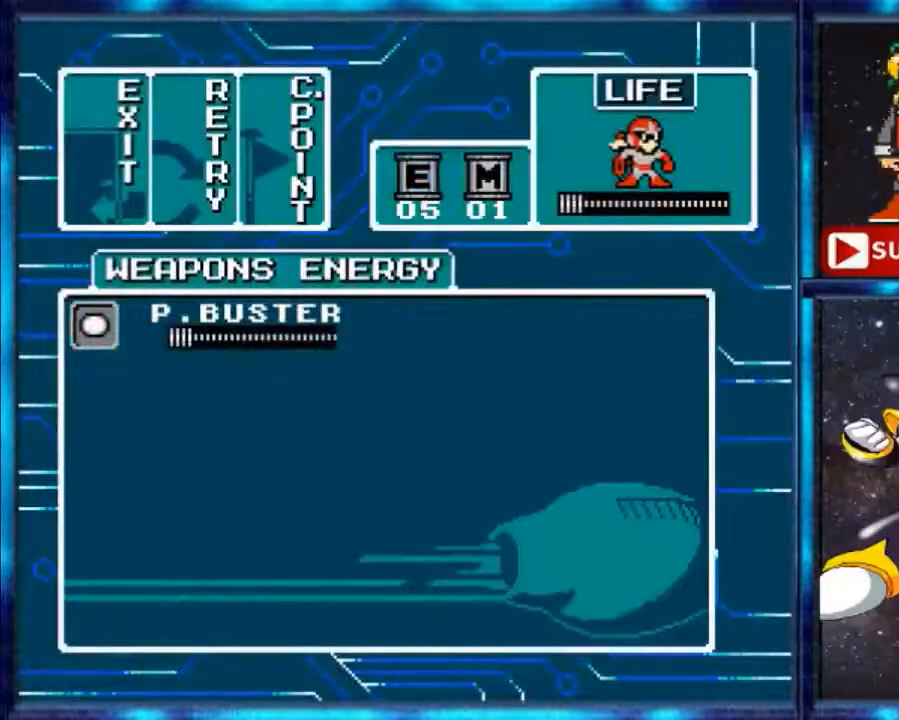
{"buttons": [], "events": [[167, "A", "up"]]}
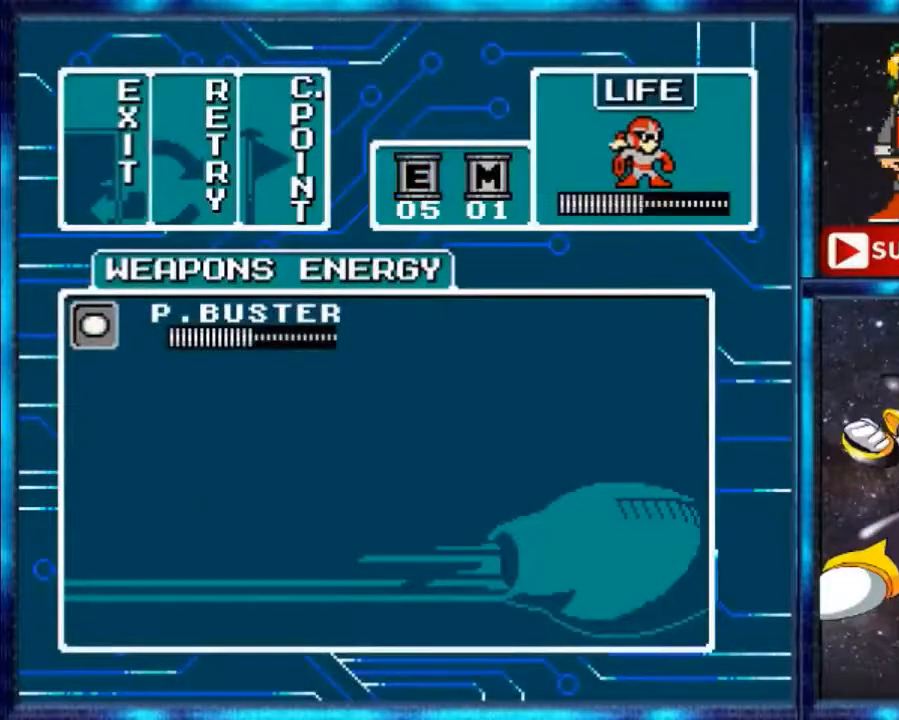
{"buttons": [], "events": []}
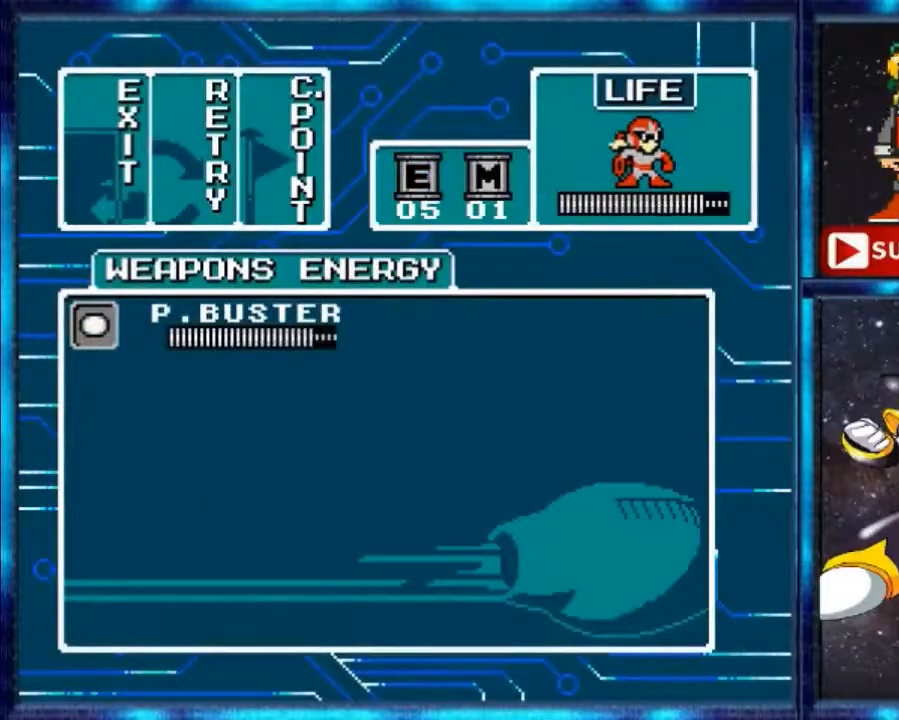
{"buttons": [], "events": []}
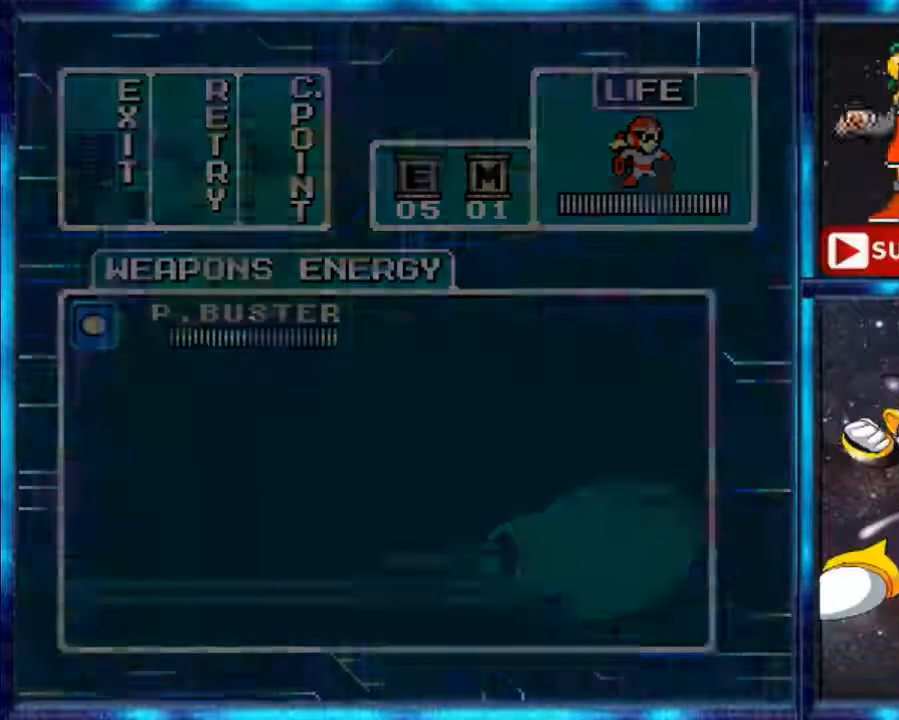
{"buttons": [], "events": [[33, "A", "down"], [100, "A", "up"]]}
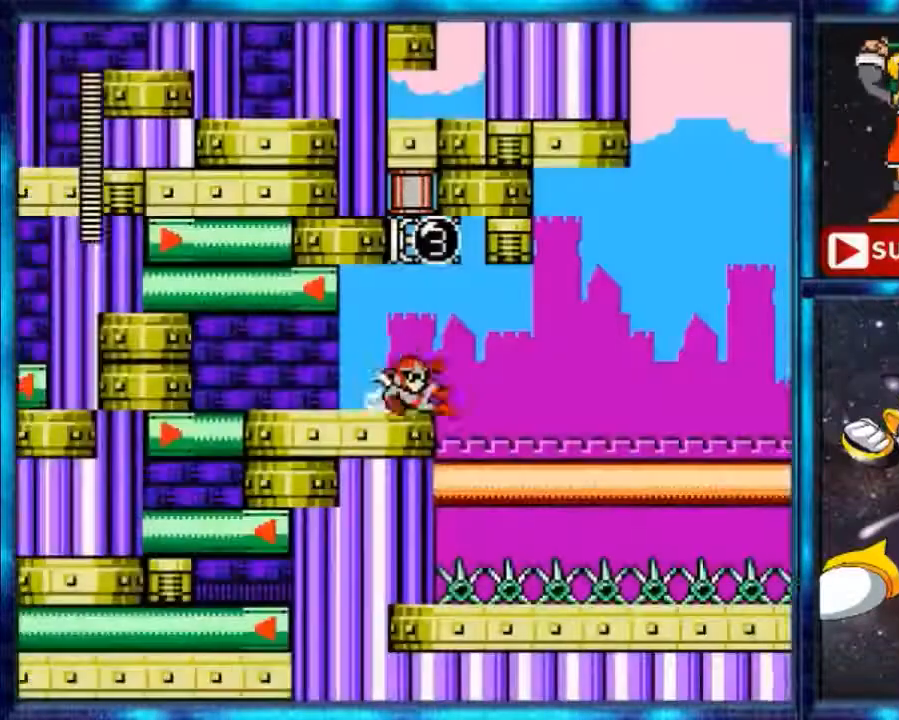
{"buttons": ["DPAD_LEFT"], "events": [[100, "DPAD_RIGHT", "down"], [100, "DPAD_UP", "down"], [100, "Y", "down"], [267, "DPAD_UP", "up"], [267, "Y", "up"], [333, "Y", "down"], [433, "DPAD_LEFT", "down"], [433, "DPAD_RIGHT", "up"], [433, "Y", "up"]]}
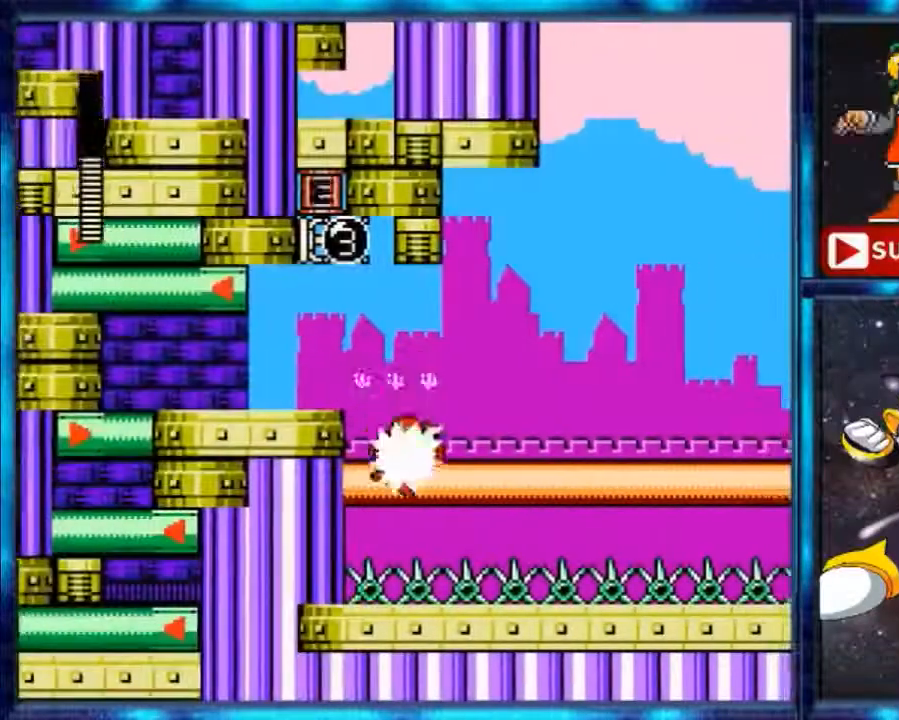
{"buttons": ["DPAD_RIGHT"], "events": [[100, "DPAD_LEFT", "up"], [267, "DPAD_RIGHT", "down"], [267, "Y", "down"], [333, "Y", "up"], [433, "Y", "down"], [500, "Y", "up"]]}
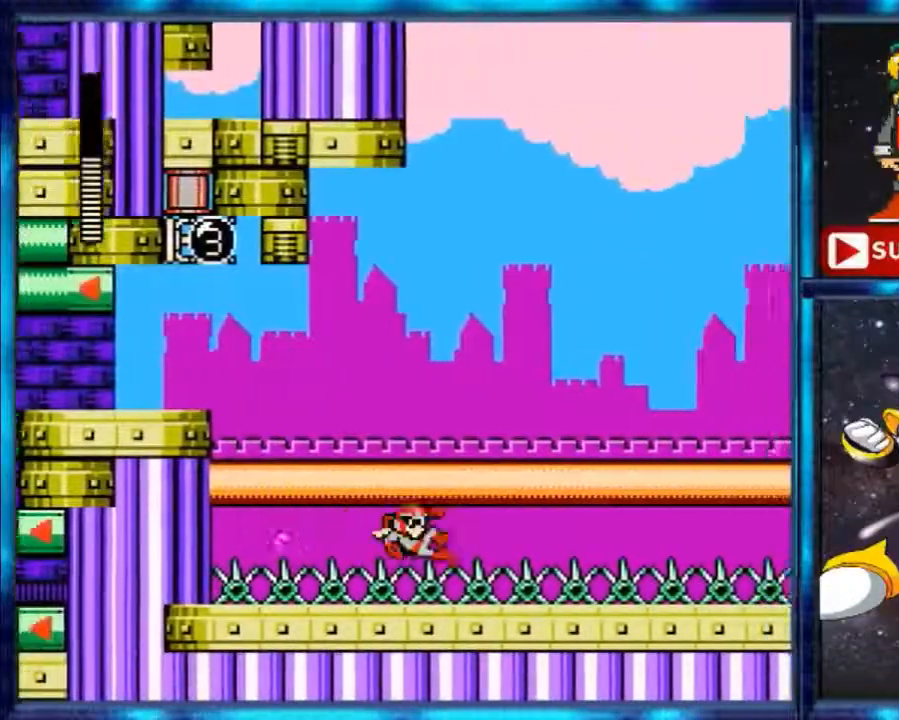
{"buttons": ["DPAD_RIGHT"], "events": [[100, "Y", "down"], [167, "Y", "up"], [267, "Y", "down"], [467, "Y", "up"]]}
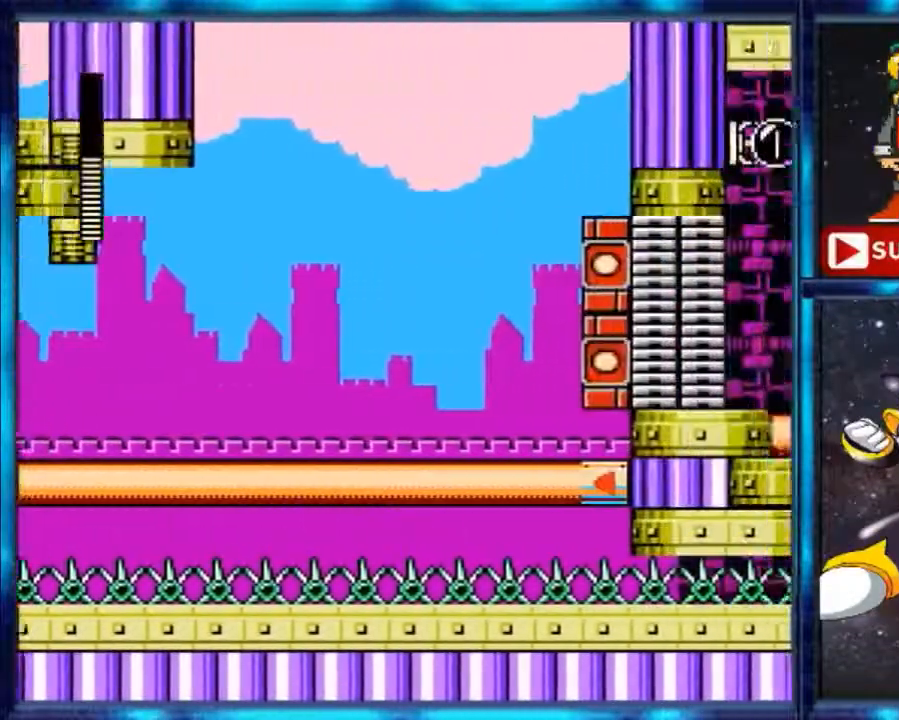
{"buttons": ["A", "B", "DPAD_RIGHT"], "events": [[33, "Y", "down"], [133, "Y", "up"], [200, "A", "down"], [500, "B", "down"]]}
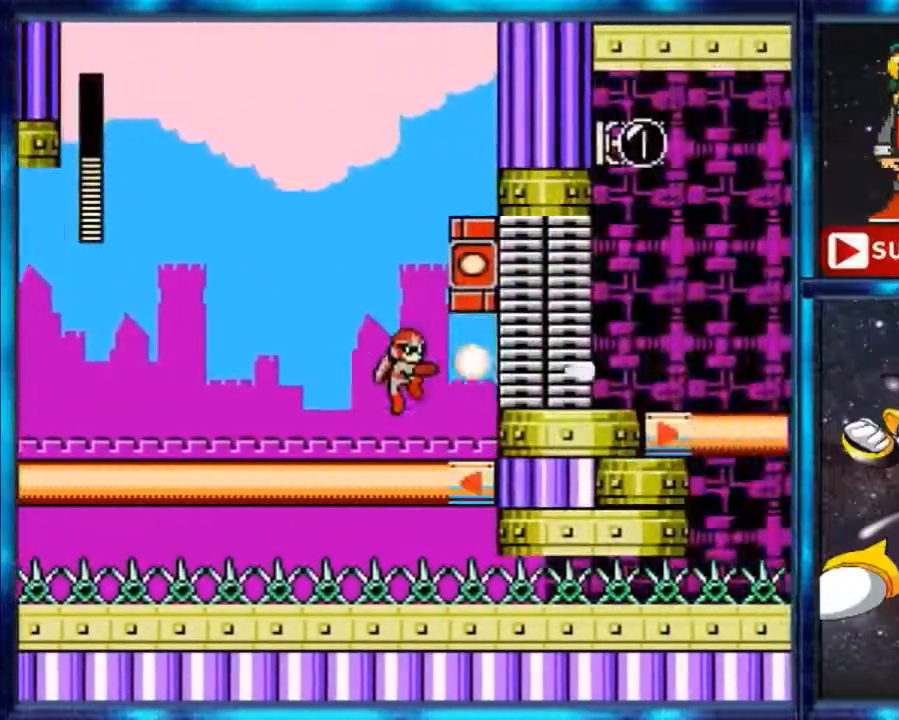
{"buttons": [], "events": [[133, "A", "up"], [133, "B", "up"], [300, "DPAD_RIGHT", "up"]]}
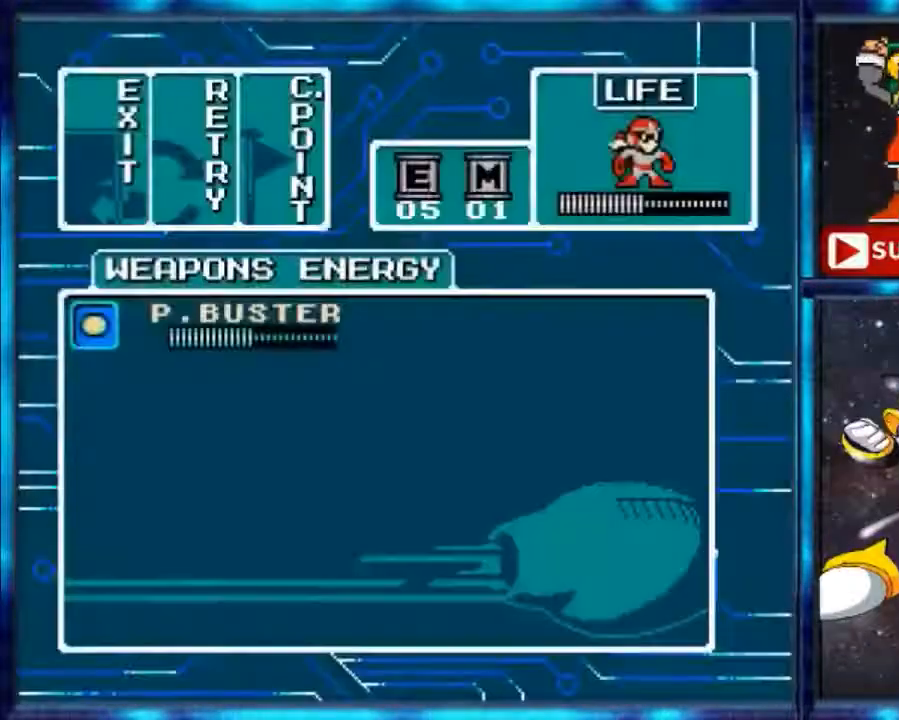
{"buttons": [], "events": []}
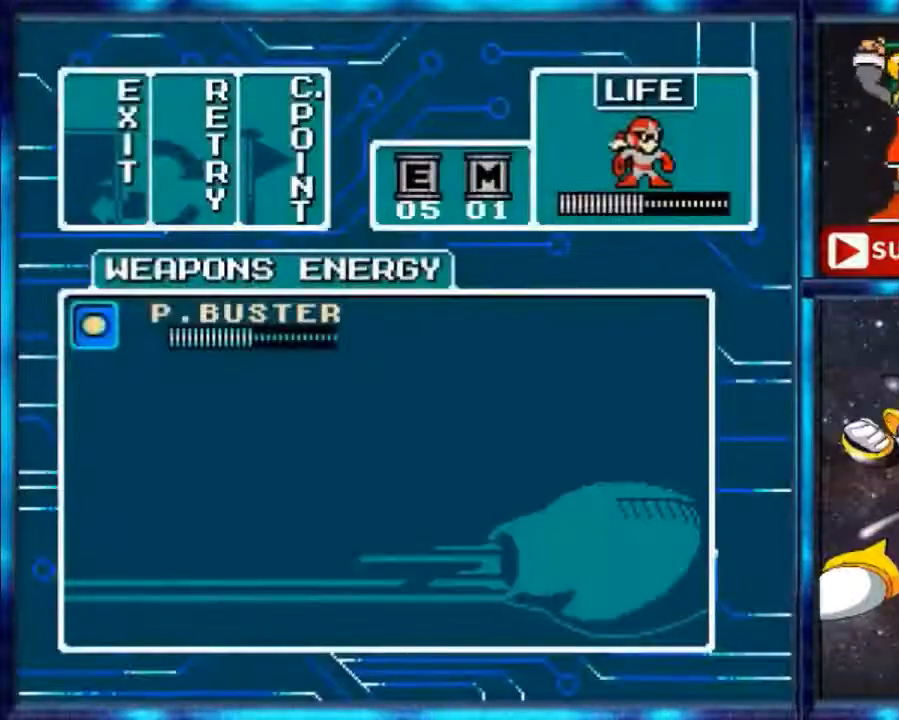
{"buttons": [], "events": [[100, "DPAD_RIGHT", "down"], [200, "DPAD_RIGHT", "up"]]}
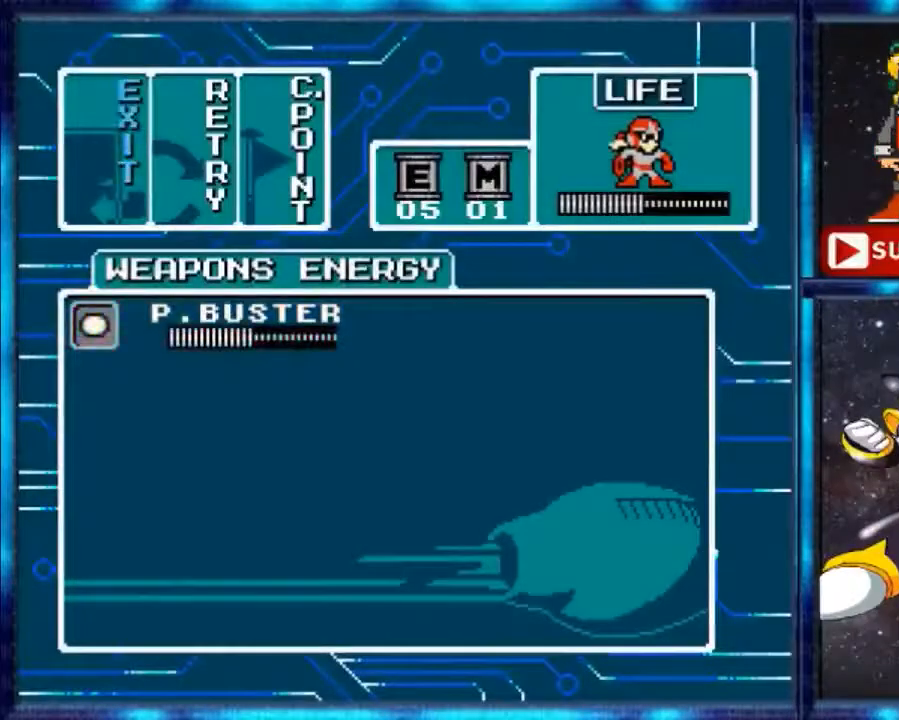
{"buttons": [], "events": [[100, "DPAD_UP", "down"], [267, "DPAD_UP", "up"], [367, "DPAD_RIGHT", "down"], [500, "DPAD_RIGHT", "up"]]}
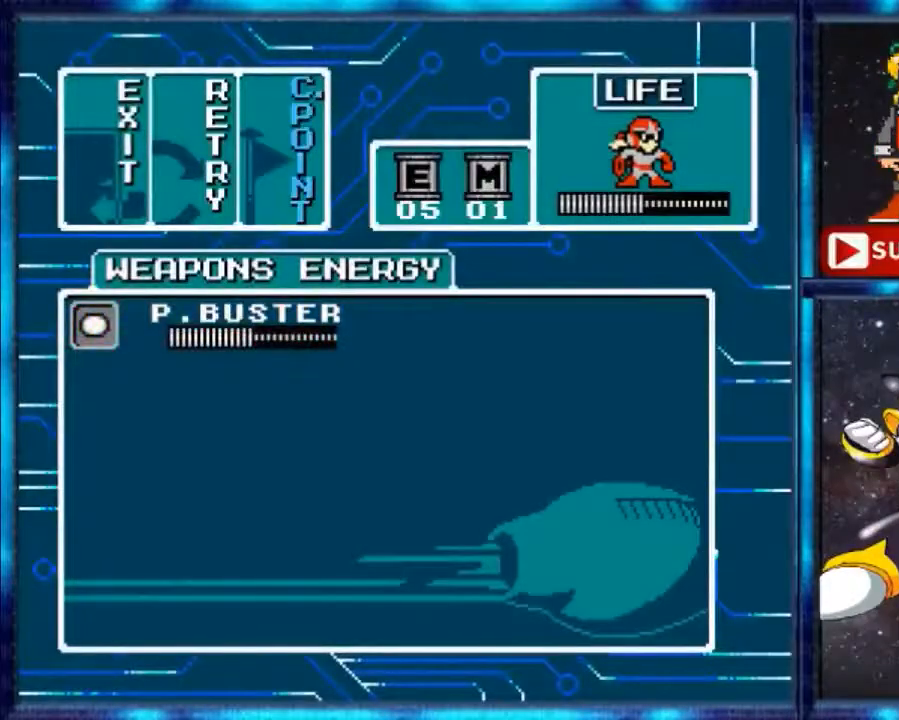
{"buttons": [], "events": [[100, "DPAD_RIGHT", "down"], [200, "DPAD_RIGHT", "up"], [367, "DPAD_RIGHT", "down"], [500, "DPAD_RIGHT", "up"]]}
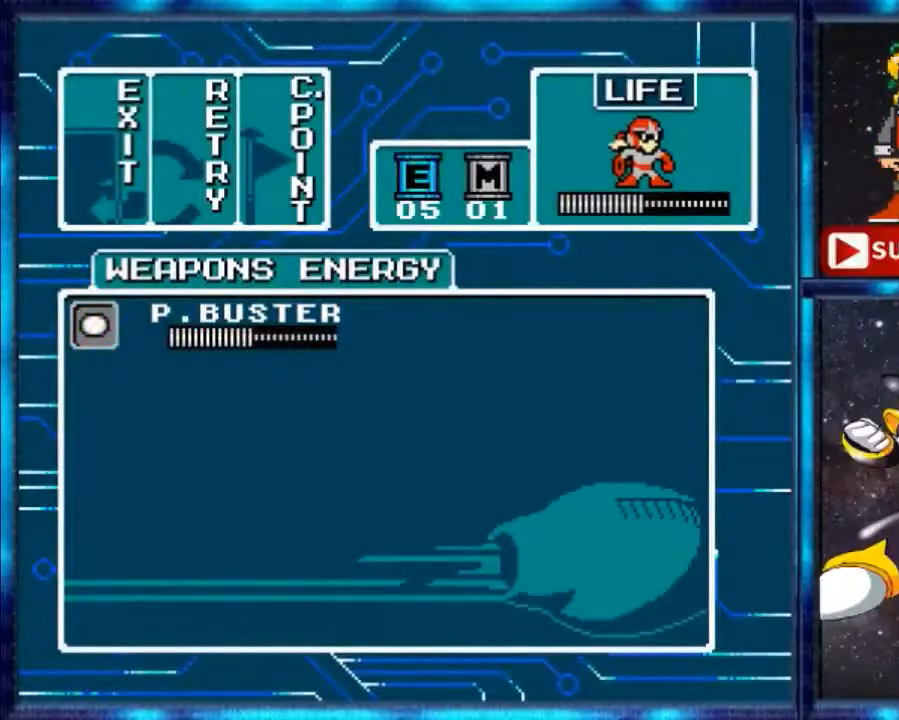
{"buttons": ["A"], "events": [[267, "A", "down"]]}